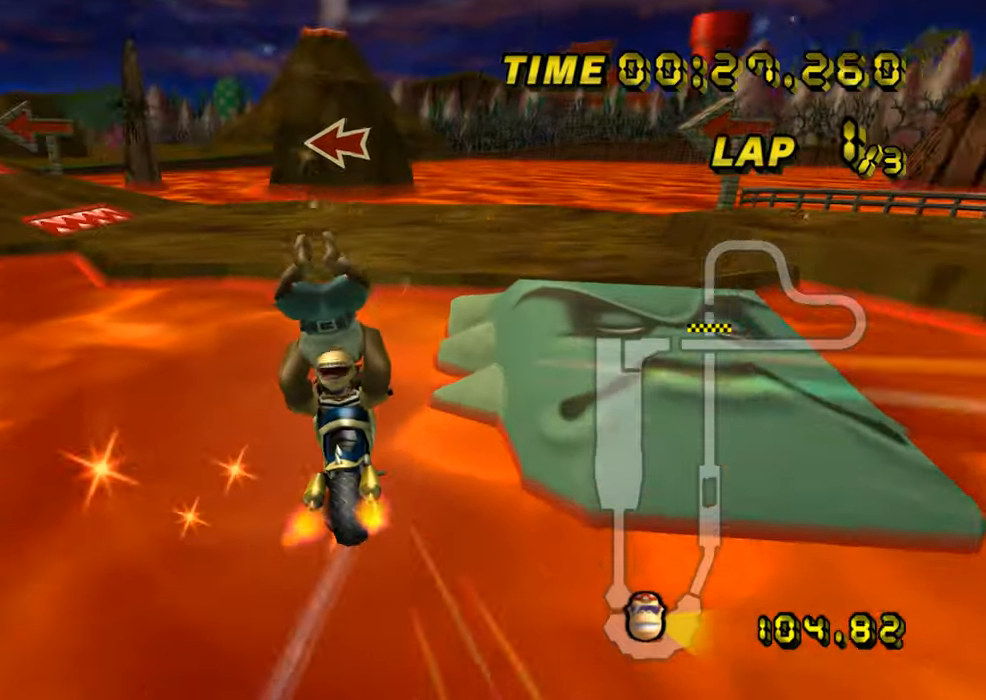
Gameplay with a controller (Nintendo layout); each line is a JSON object with the inputs held at the frame after it. "events" lists button and stick changes between this image and that frame as [ms after this image, input, new state], when the widget could be followed in between. Not read: B L2 L3 R2 R3 SELECT START X Y Z right_stick.
{"buttons": ["A", "R1"], "left_stick": "left", "events": [[500, "left_stick", "left"]]}
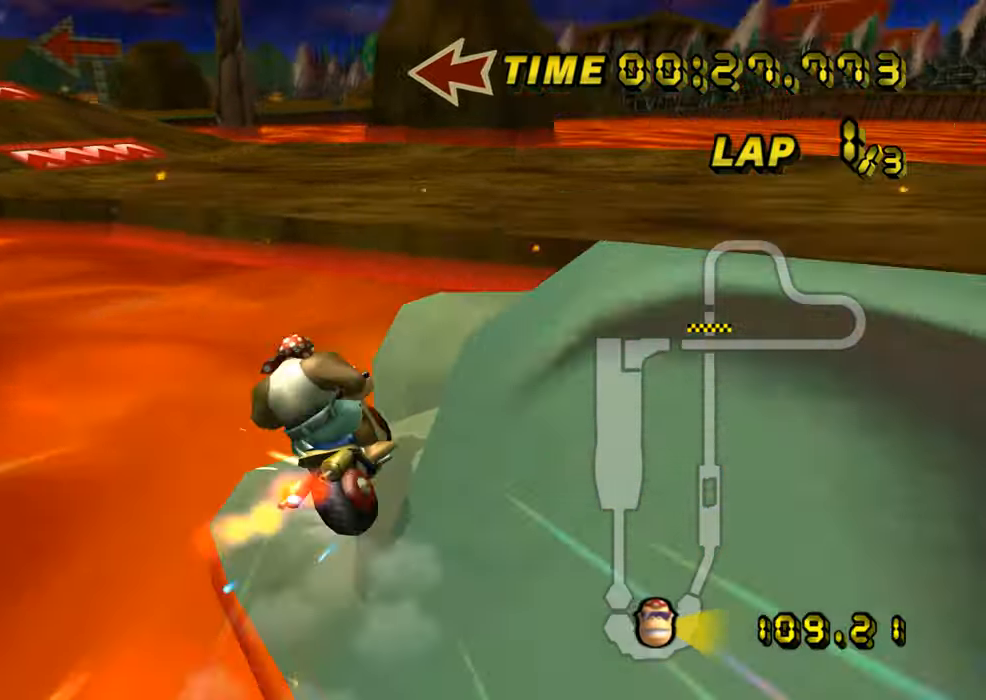
{"buttons": ["A", "R1"], "left_stick": "left", "events": []}
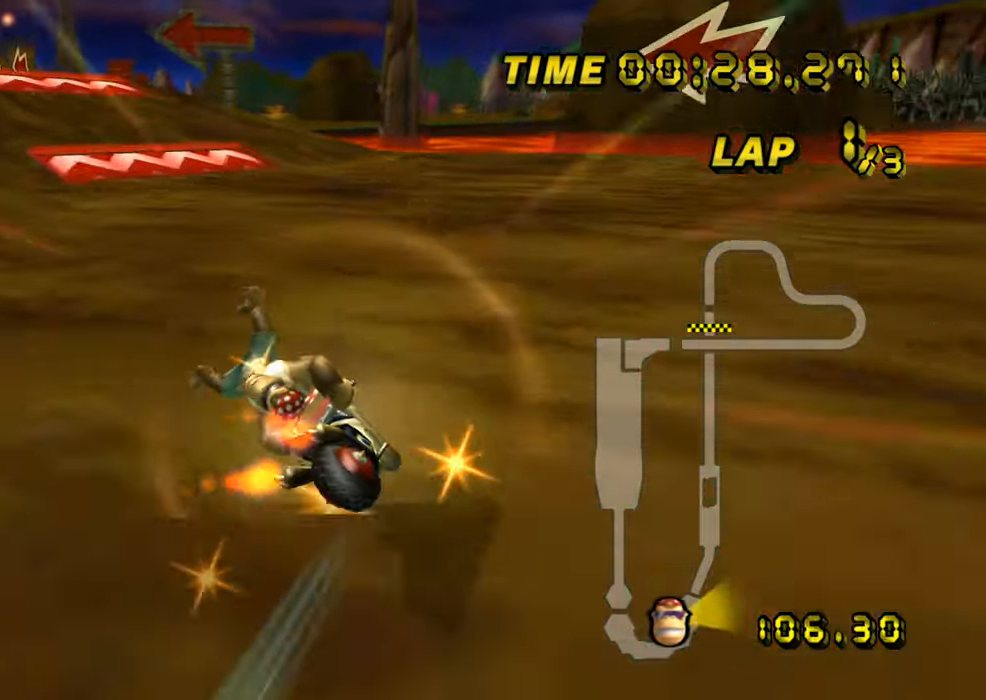
{"buttons": ["A"], "left_stick": "center", "events": [[417, "R1", "up"], [467, "DPAD_UP", "down"], [484, "DPAD_UP", "up"], [500, "left_stick", "center"]]}
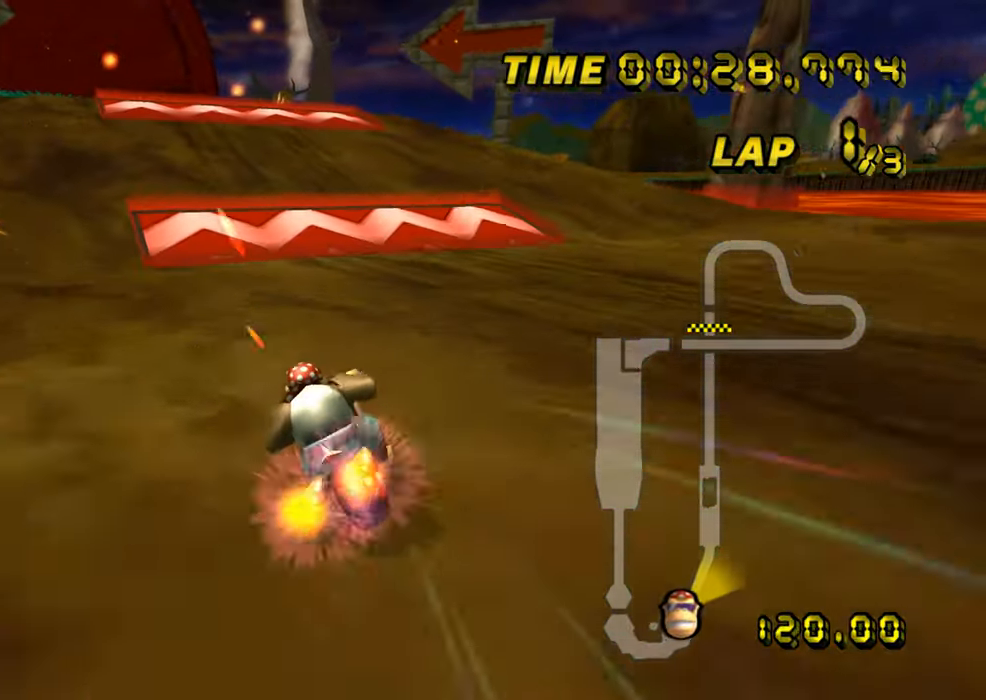
{"buttons": ["A", "R1"], "left_stick": "center", "events": [[501, "R1", "down"]]}
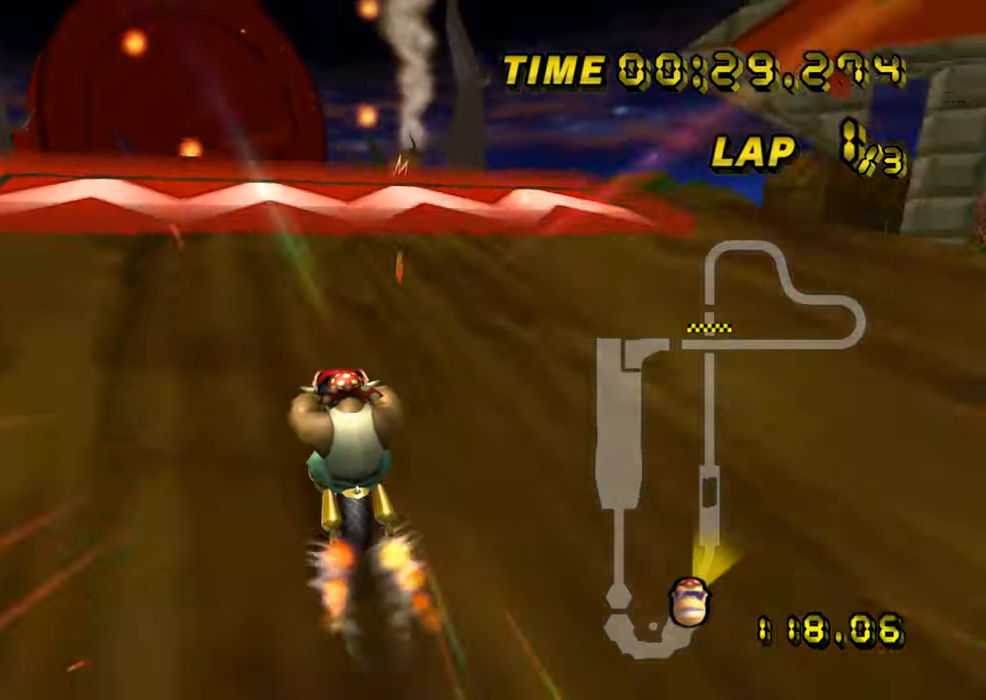
{"buttons": ["A", "R1"], "left_stick": "up-left", "events": [[200, "left_stick", "left"], [383, "left_stick", "up-left"], [400, "DPAD_UP", "down"], [417, "DPAD_UP", "up"]]}
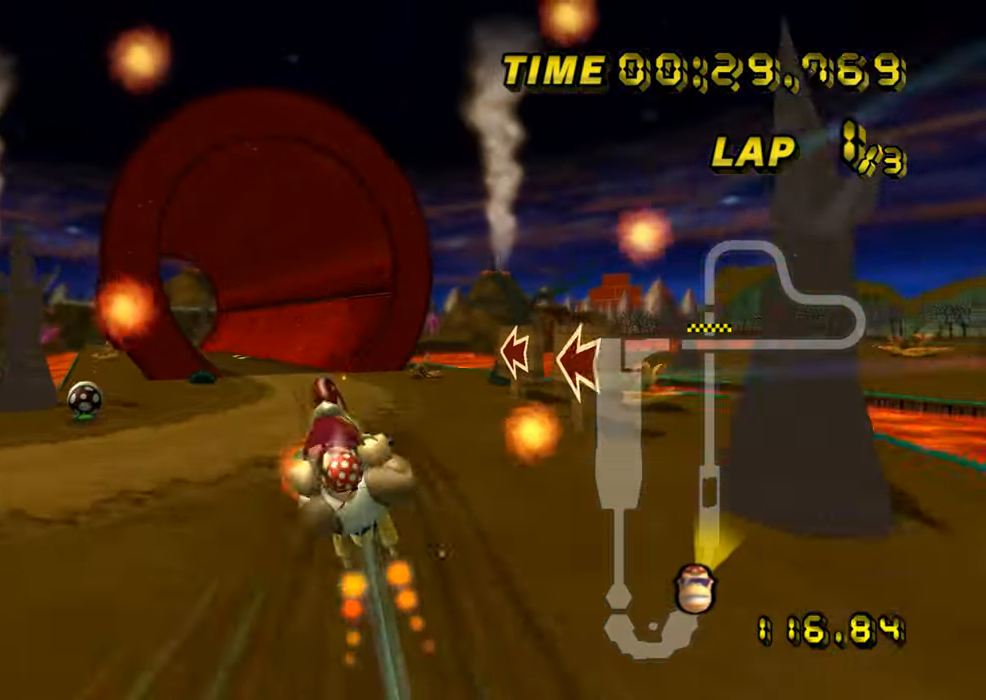
{"buttons": ["A", "R1"], "left_stick": "up", "events": [[367, "left_stick", "up"]]}
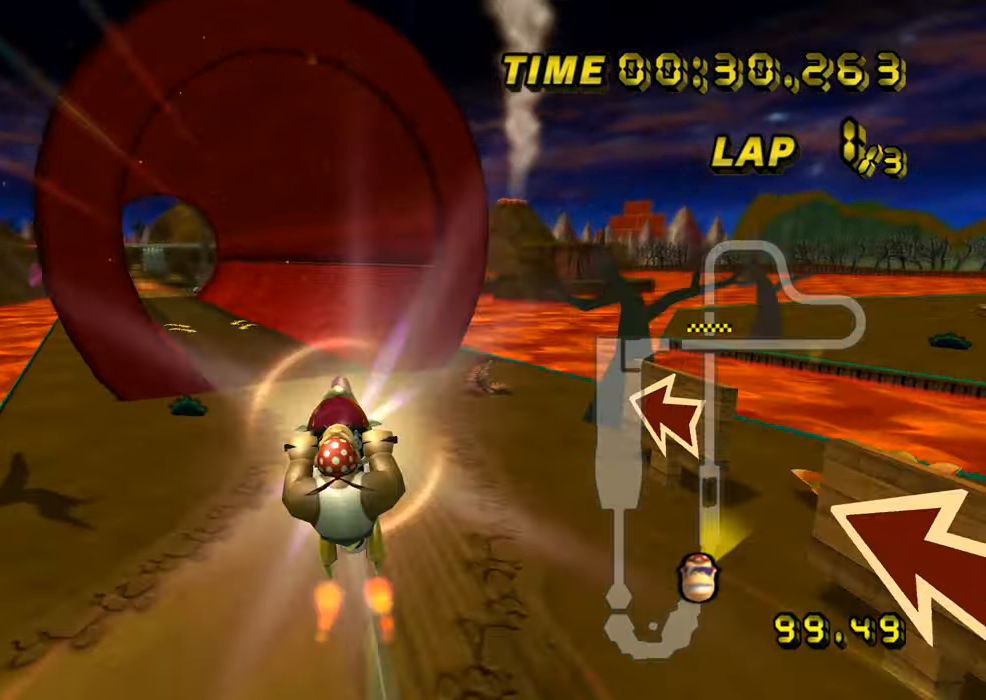
{"buttons": ["A", "R1"], "left_stick": "up", "events": []}
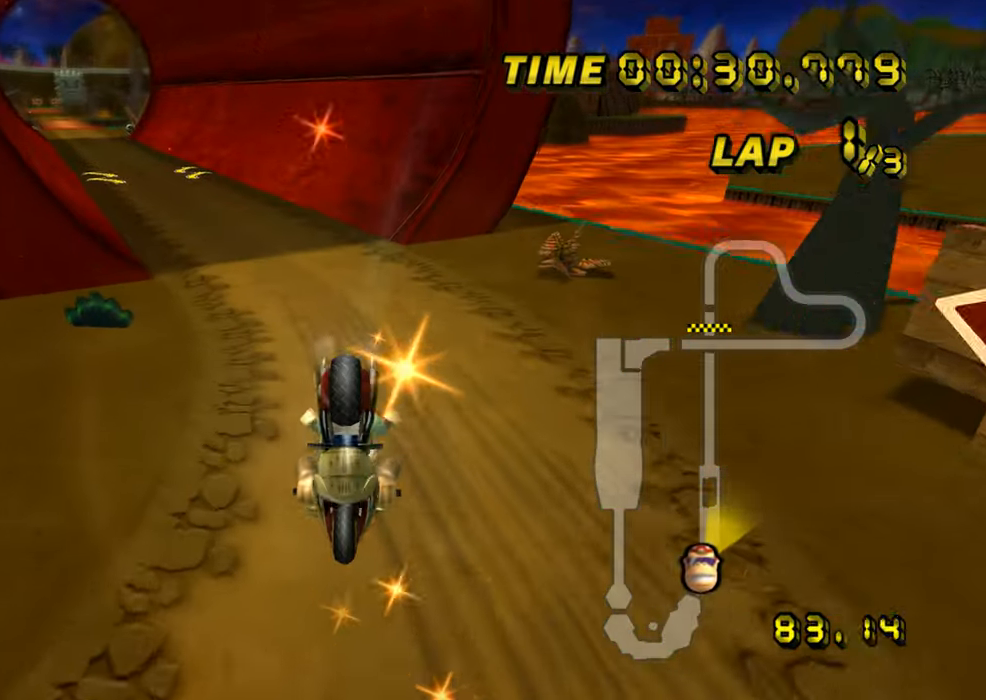
{"buttons": ["A"], "left_stick": "left", "events": [[117, "left_stick", "left"], [501, "R1", "up"]]}
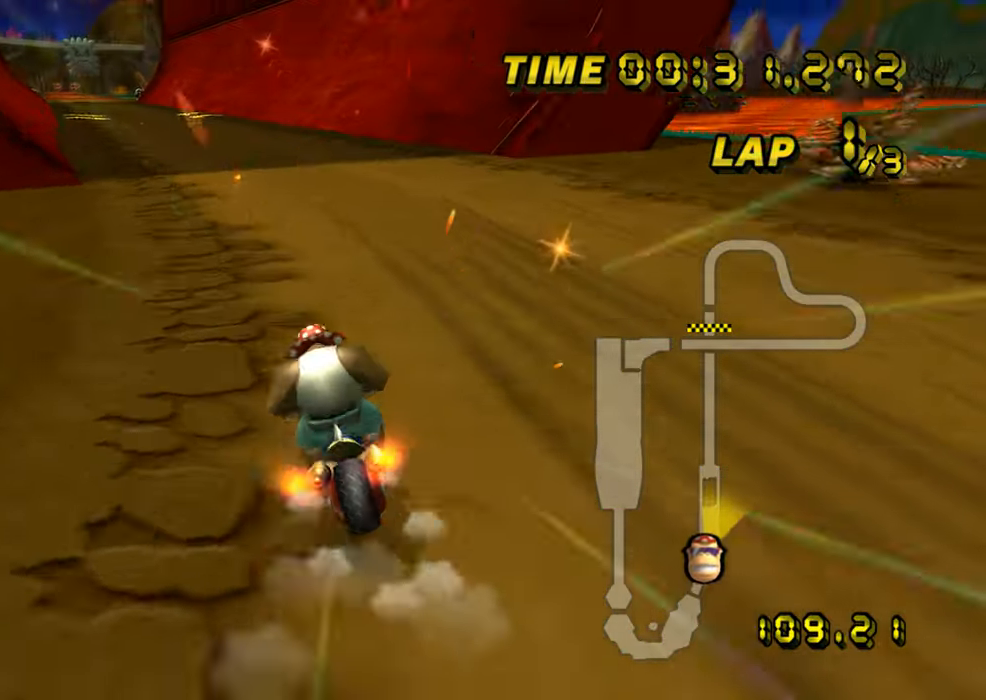
{"buttons": ["A"], "left_stick": "left", "events": [[33, "DPAD_UP", "down"], [50, "DPAD_UP", "up"], [83, "left_stick", "center"], [217, "DPAD_UP", "down"], [233, "DPAD_UP", "up"], [267, "left_stick", "left"]]}
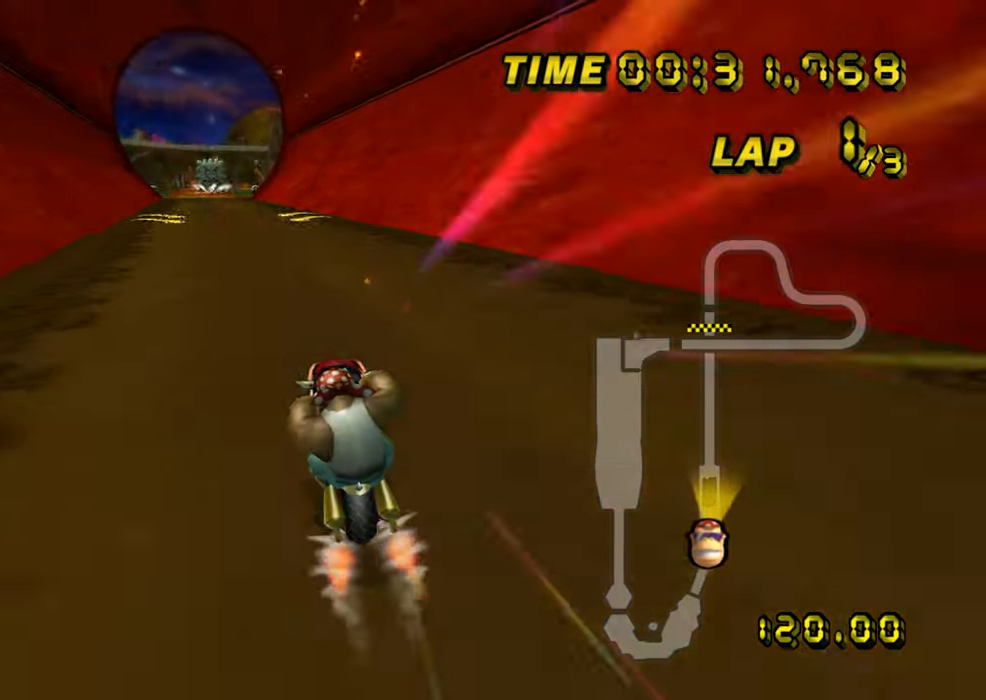
{"buttons": ["A"], "left_stick": "center", "events": [[17, "left_stick", "center"], [134, "left_stick", "right"], [501, "left_stick", "center"]]}
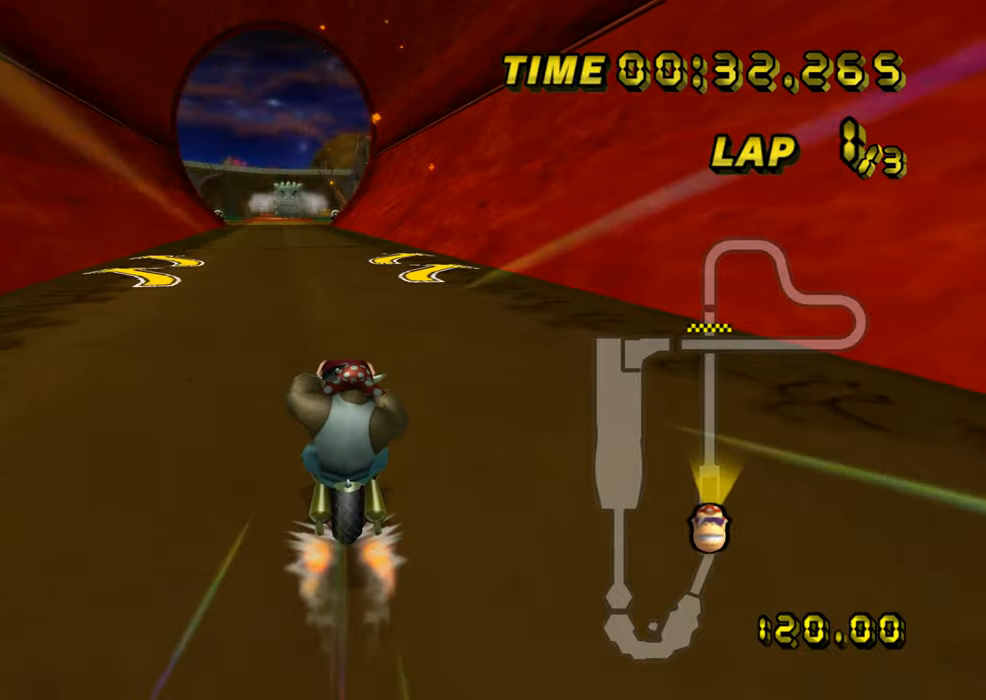
{"buttons": ["A"], "left_stick": "center", "events": [[450, "DPAD_UP", "down"], [467, "DPAD_UP", "up"]]}
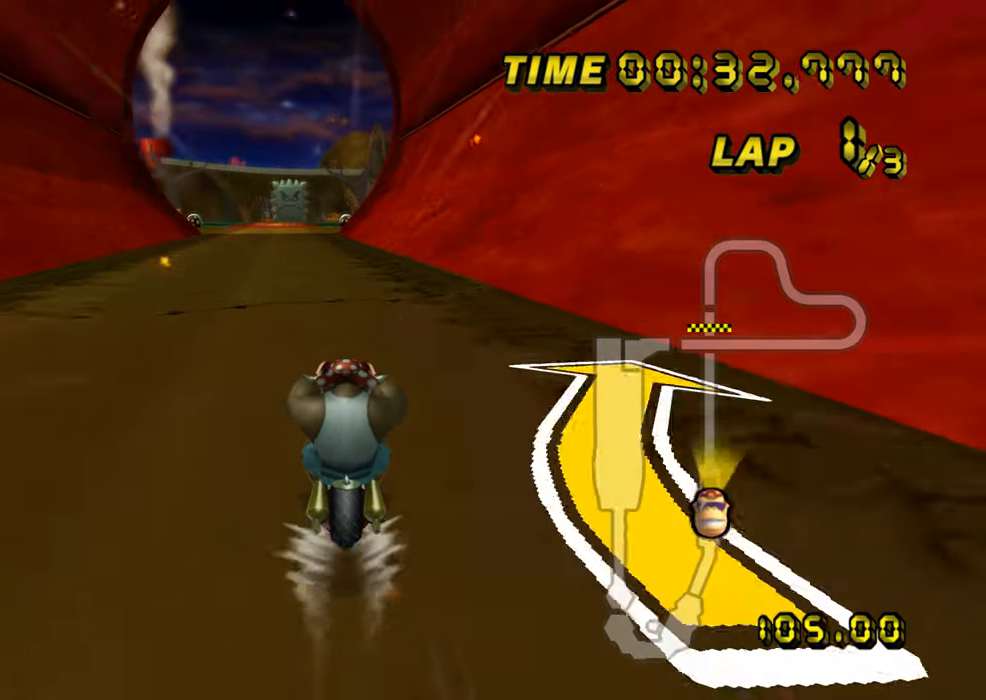
{"buttons": ["A"], "left_stick": "center", "events": [[183, "DPAD_UP", "down"], [200, "DPAD_UP", "up"], [367, "DPAD_UP", "down"], [383, "DPAD_UP", "up"]]}
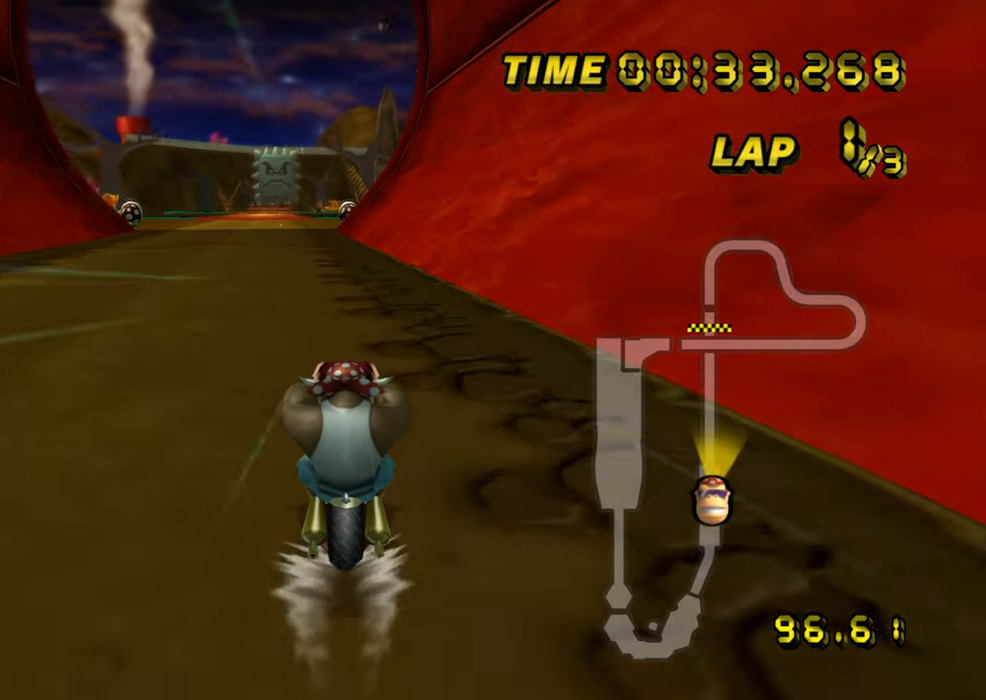
{"buttons": ["A"], "left_stick": "center", "events": [[117, "DPAD_UP", "down"], [134, "DPAD_UP", "up"], [334, "DPAD_UP", "down"], [350, "DPAD_UP", "up"]]}
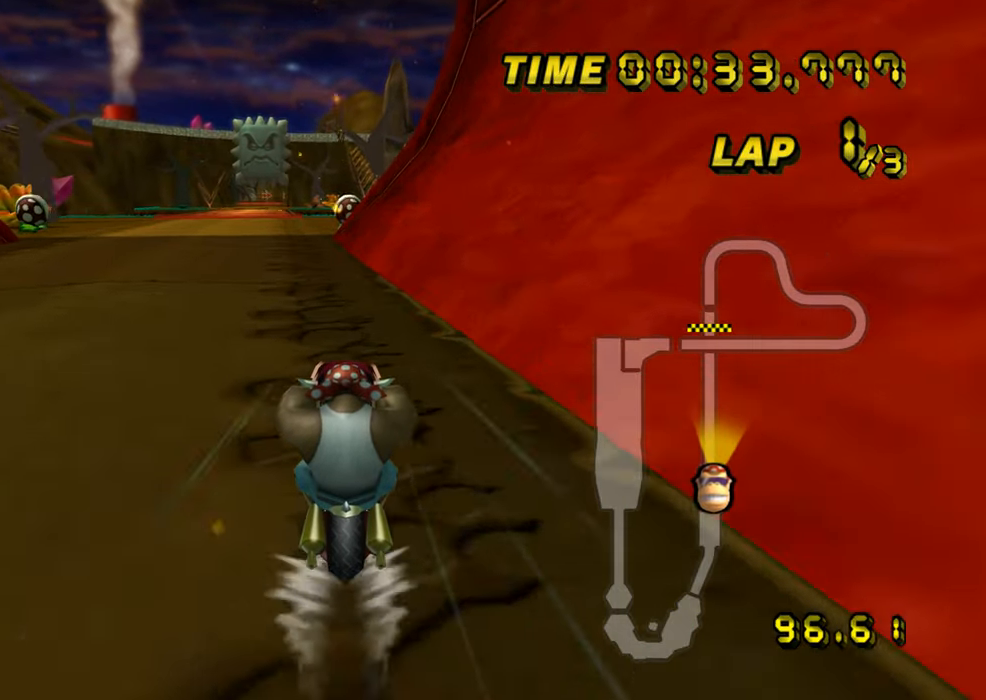
{"buttons": ["A"], "left_stick": "center", "events": [[33, "DPAD_UP", "down"], [50, "DPAD_UP", "up"], [233, "DPAD_UP", "down"], [250, "DPAD_UP", "up"], [317, "left_stick", "left"], [433, "left_stick", "center"], [483, "DPAD_UP", "down"], [500, "DPAD_UP", "up"]]}
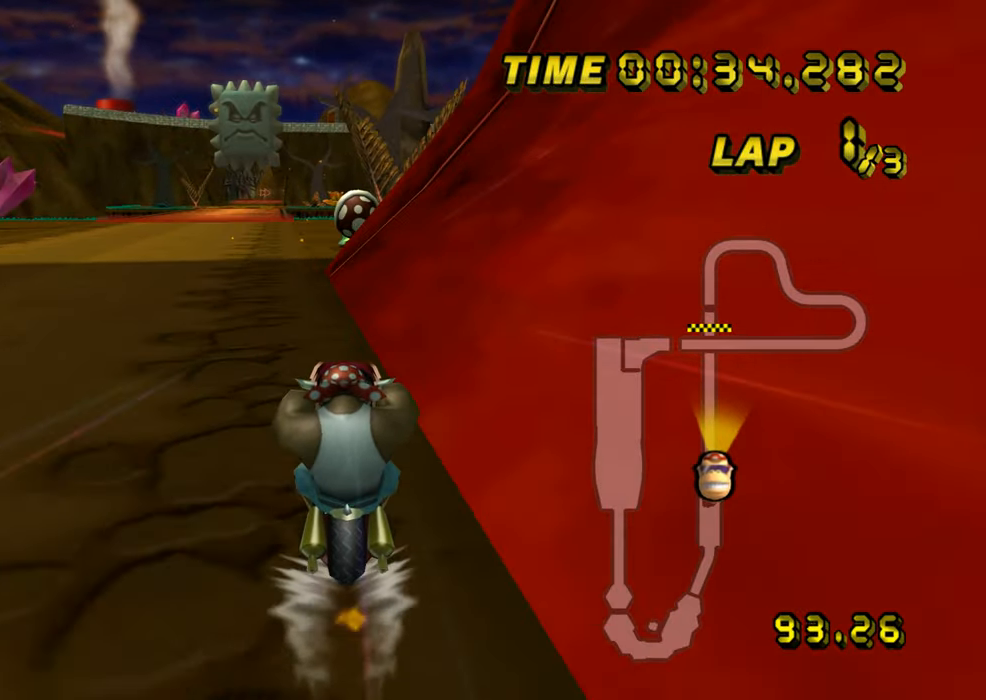
{"buttons": ["A", "R1"], "left_stick": "left", "events": [[167, "DPAD_UP", "down"], [184, "DPAD_UP", "up"], [250, "R1", "down"], [367, "left_stick", "left"]]}
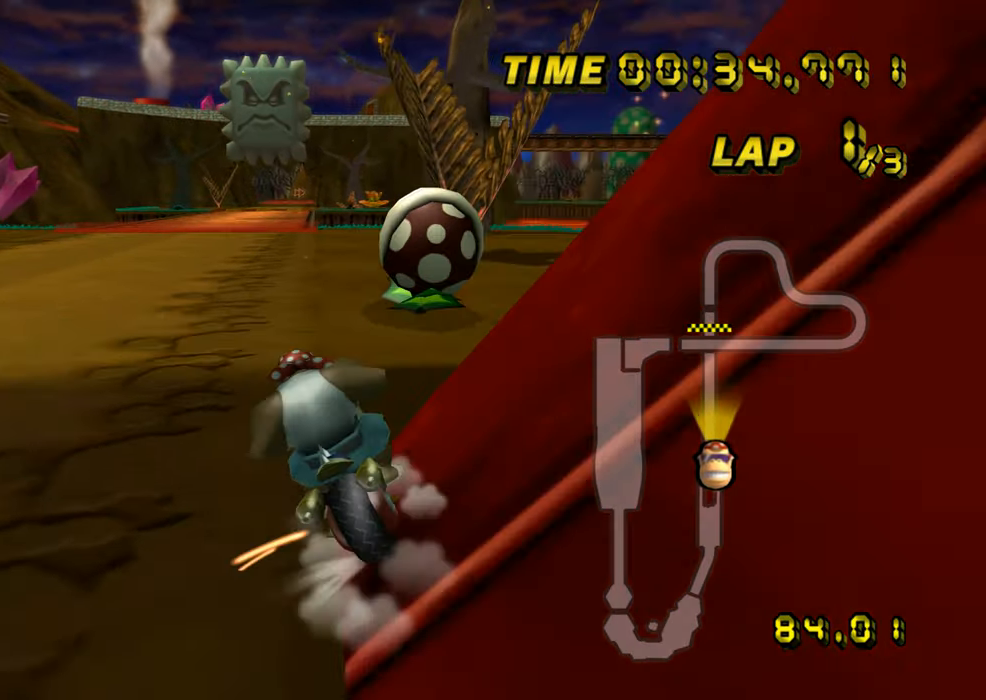
{"buttons": ["A"], "left_stick": "center", "events": [[33, "left_stick", "center"], [83, "DPAD_LEFT", "down"], [100, "DPAD_LEFT", "up"], [100, "R1", "up"], [483, "DPAD_UP", "down"], [500, "DPAD_UP", "up"]]}
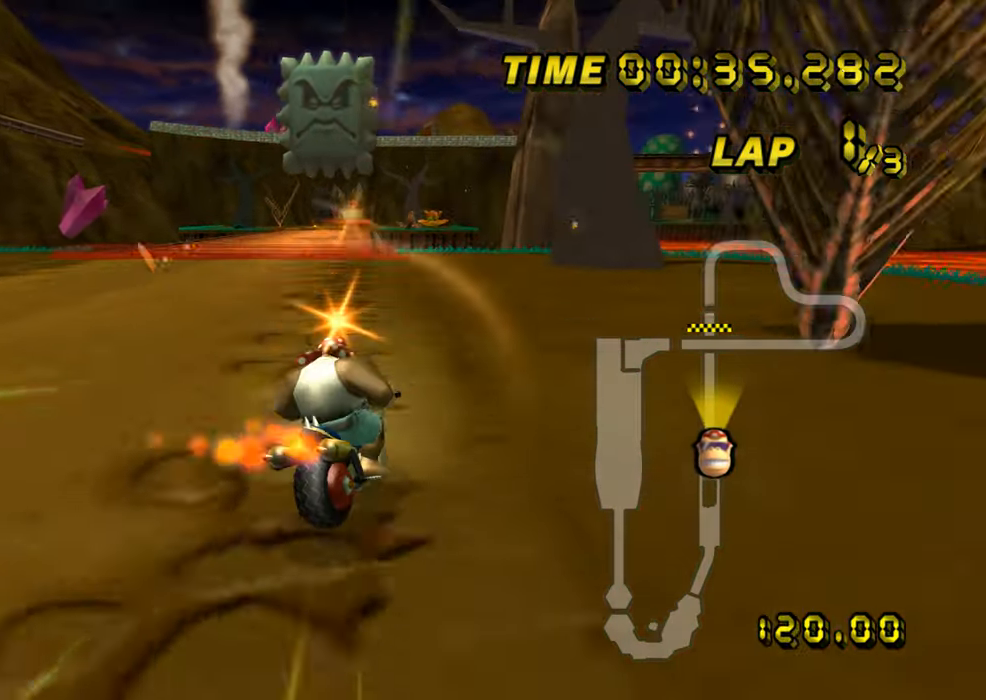
{"buttons": ["A"], "left_stick": "right", "events": [[367, "left_stick", "right"]]}
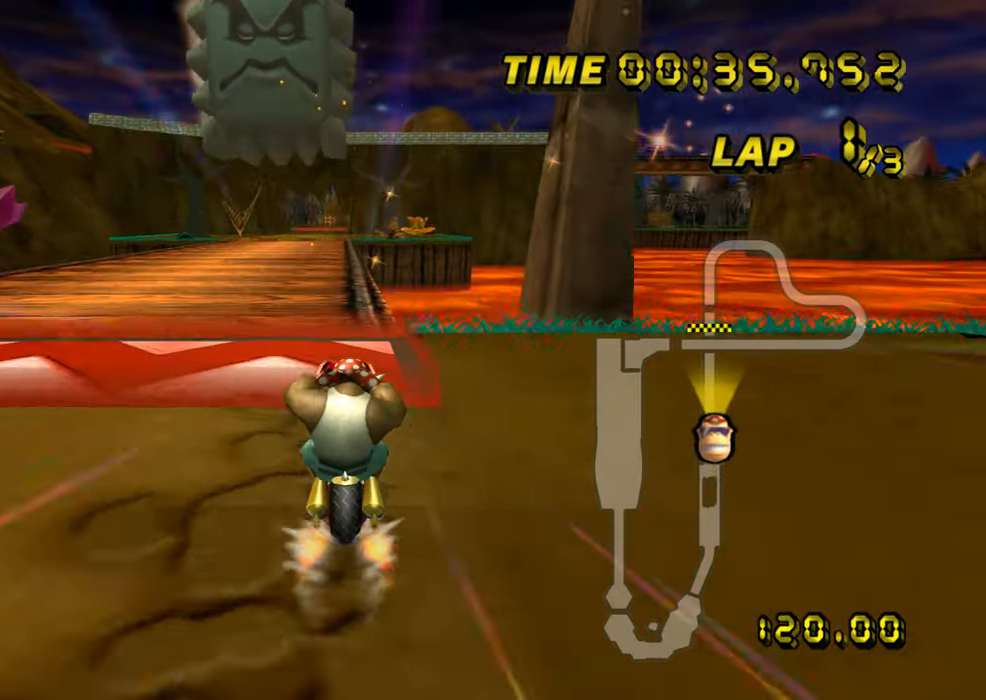
{"buttons": ["A"], "left_stick": "center", "events": [[183, "left_stick", "center"]]}
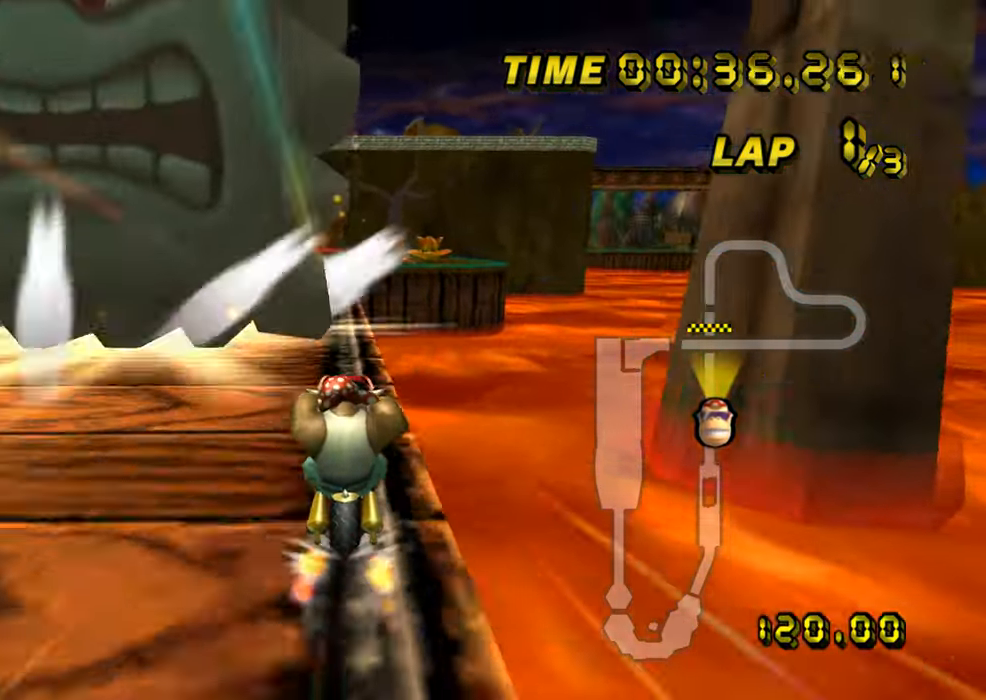
{"buttons": ["A"], "left_stick": "center", "events": [[67, "left_stick", "left"], [351, "left_stick", "center"]]}
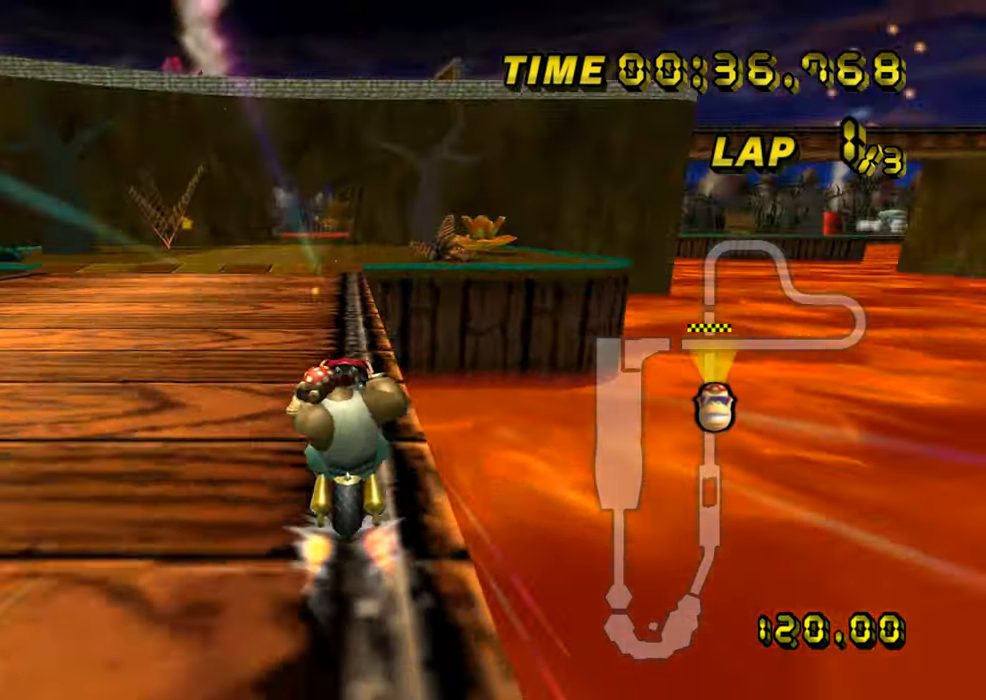
{"buttons": ["A", "R1"], "left_stick": "center", "events": [[483, "R1", "down"]]}
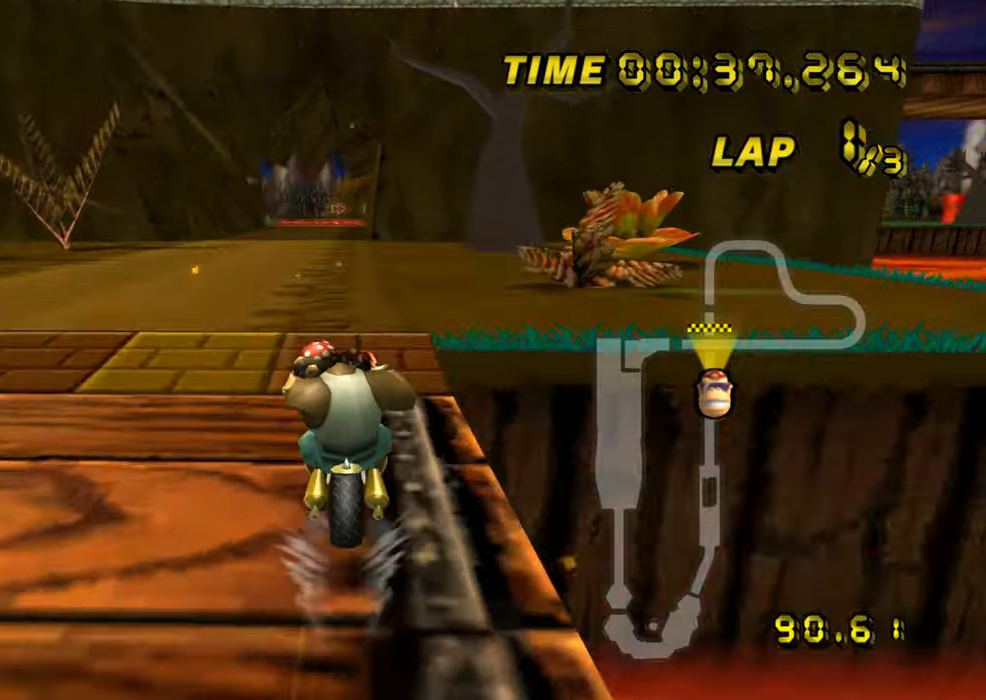
{"buttons": ["A"], "left_stick": "down", "events": [[66, "R1", "up"], [283, "left_stick", "down"], [300, "DPAD_UP", "down"], [317, "DPAD_UP", "up"]]}
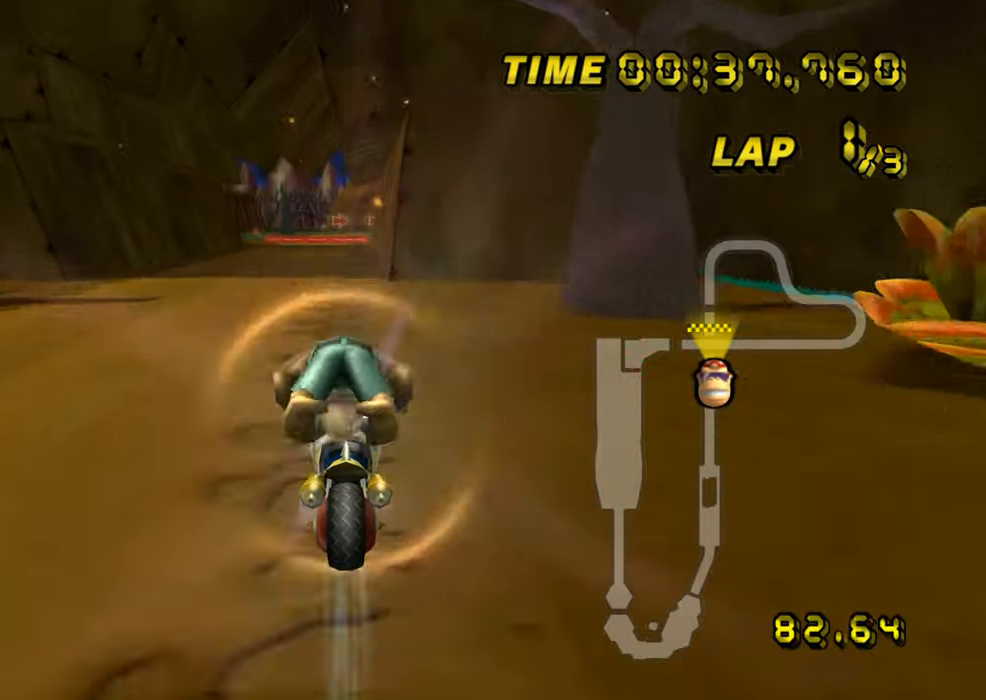
{"buttons": ["A"], "left_stick": "center", "events": [[317, "DPAD_UP", "down"], [334, "DPAD_UP", "up"], [501, "left_stick", "center"]]}
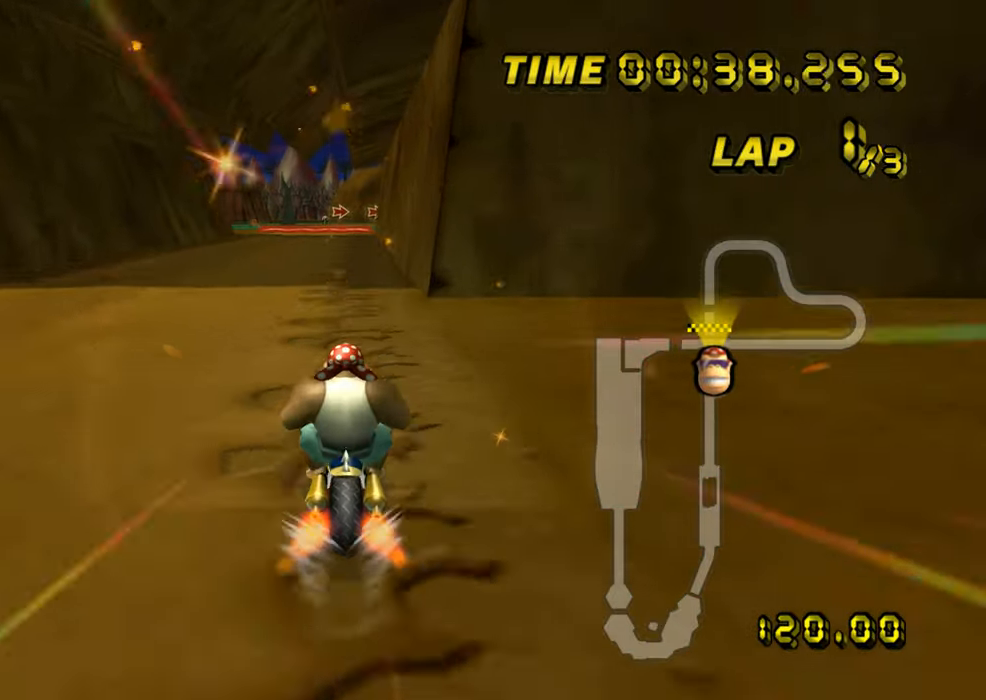
{"buttons": ["A"], "left_stick": "center", "events": [[33, "DPAD_UP", "down"], [50, "DPAD_UP", "up"], [116, "left_stick", "left"], [183, "left_stick", "center"]]}
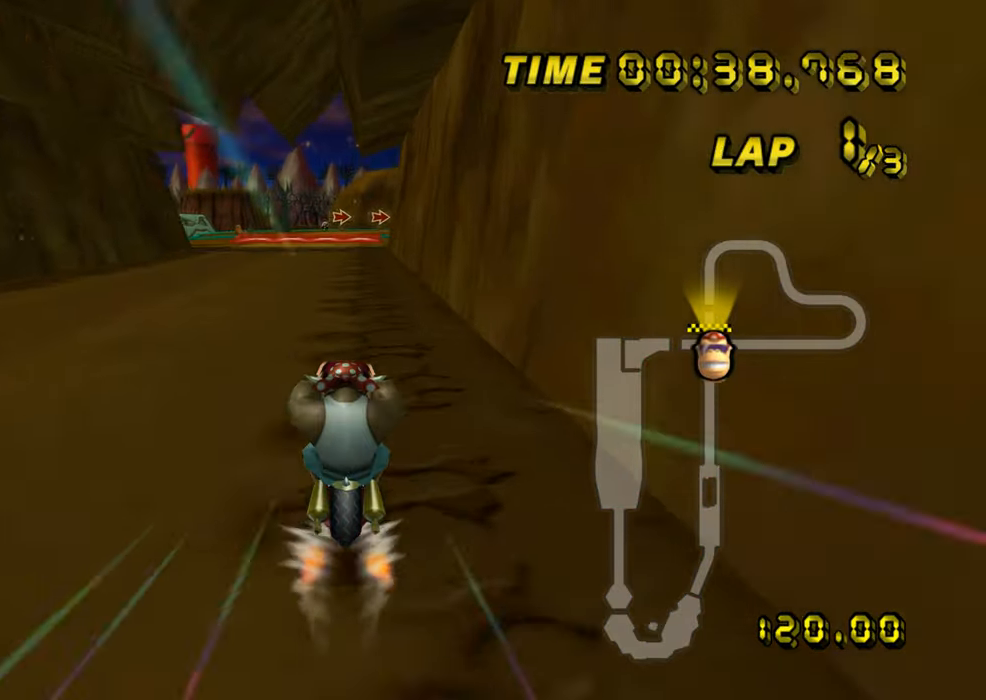
{"buttons": ["A"], "left_stick": "center", "events": []}
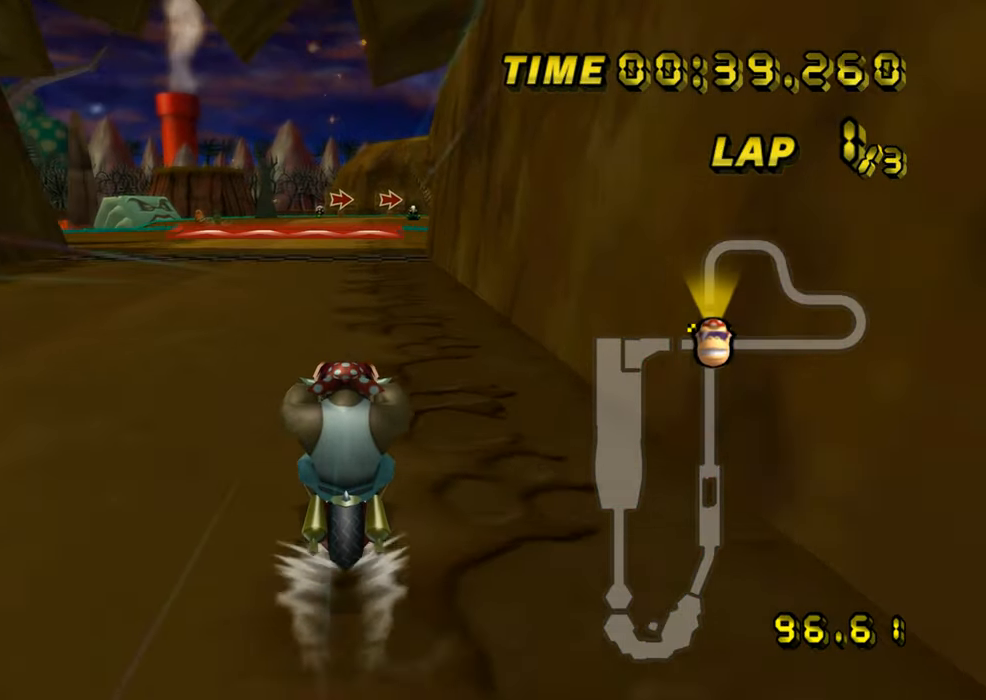
{"buttons": ["A"], "left_stick": "center", "events": []}
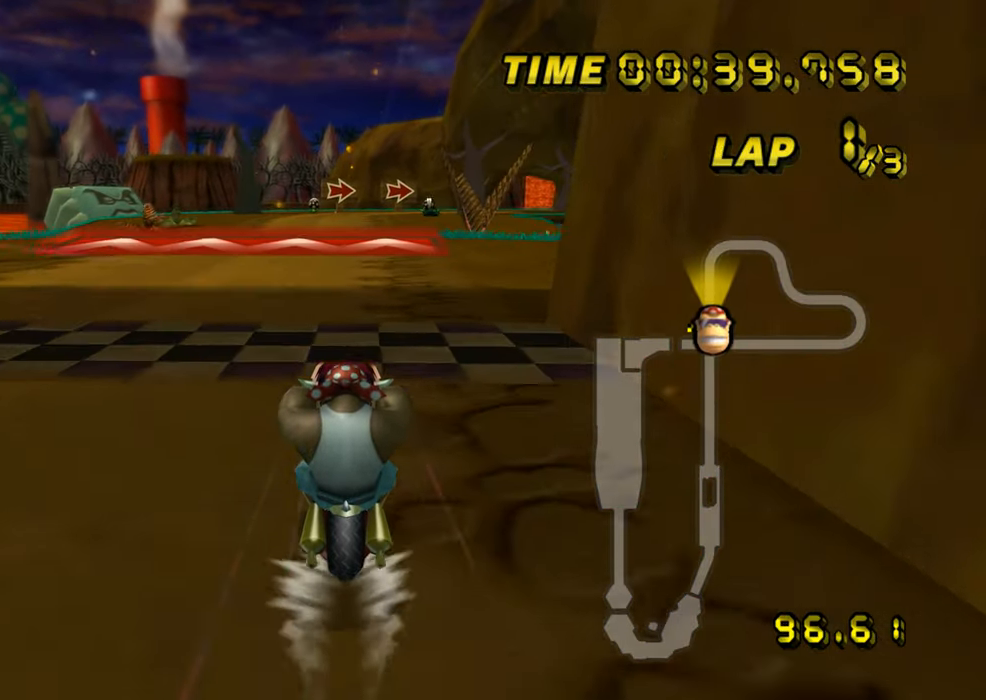
{"buttons": ["A"], "left_stick": "center", "events": []}
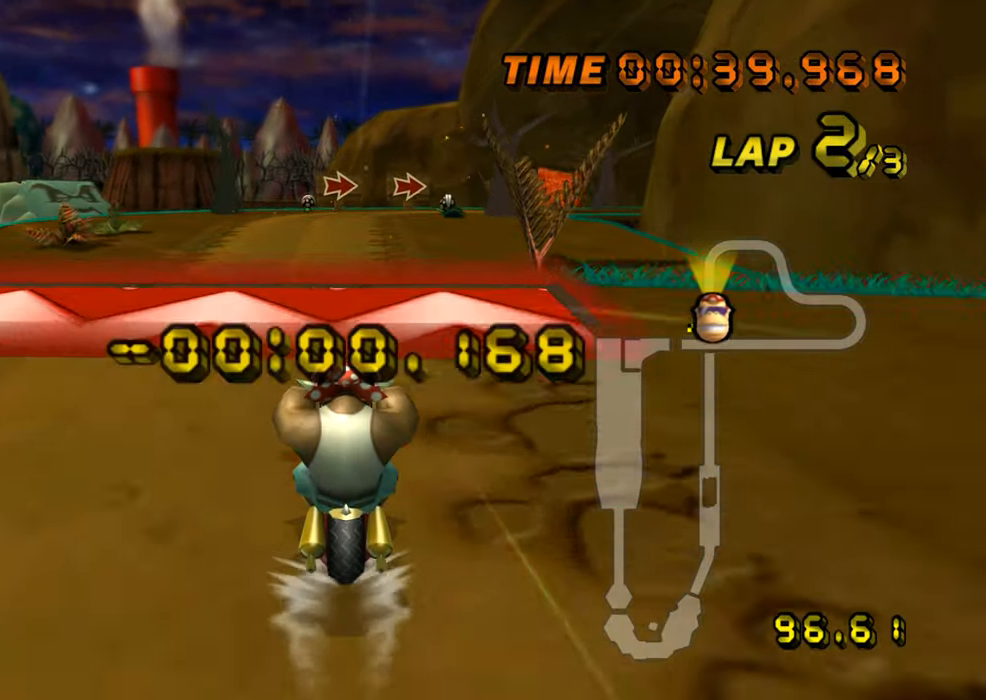
{"buttons": ["A"], "left_stick": "right", "events": [[183, "left_stick", "right"], [433, "DPAD_UP", "down"], [450, "DPAD_UP", "up"]]}
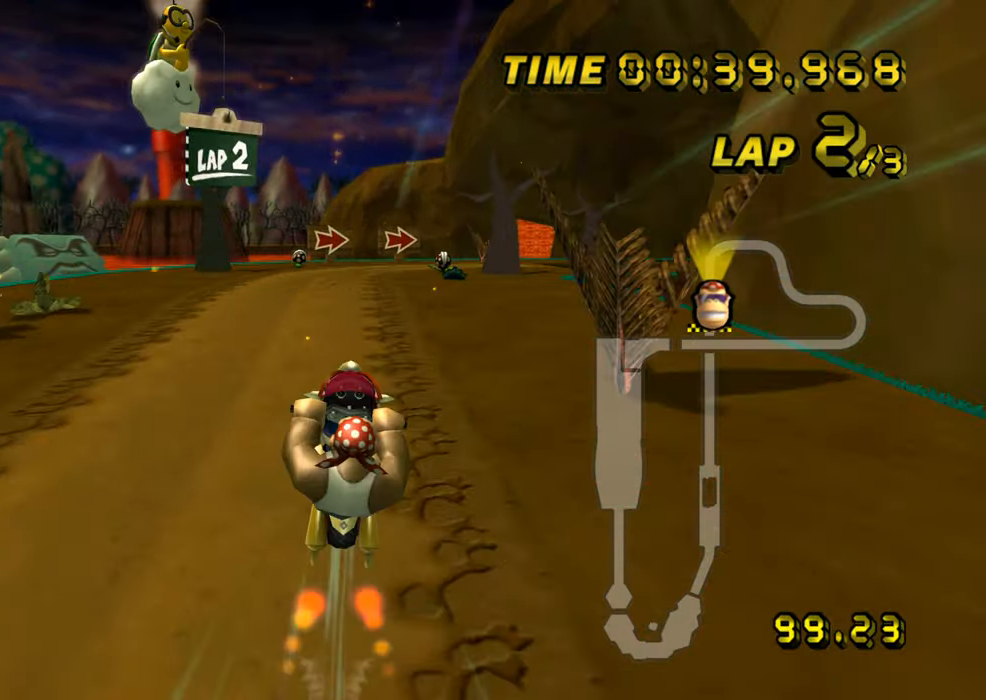
{"buttons": ["A", "R1"], "left_stick": "up-right", "events": [[117, "left_stick", "up-right"], [317, "R1", "down"]]}
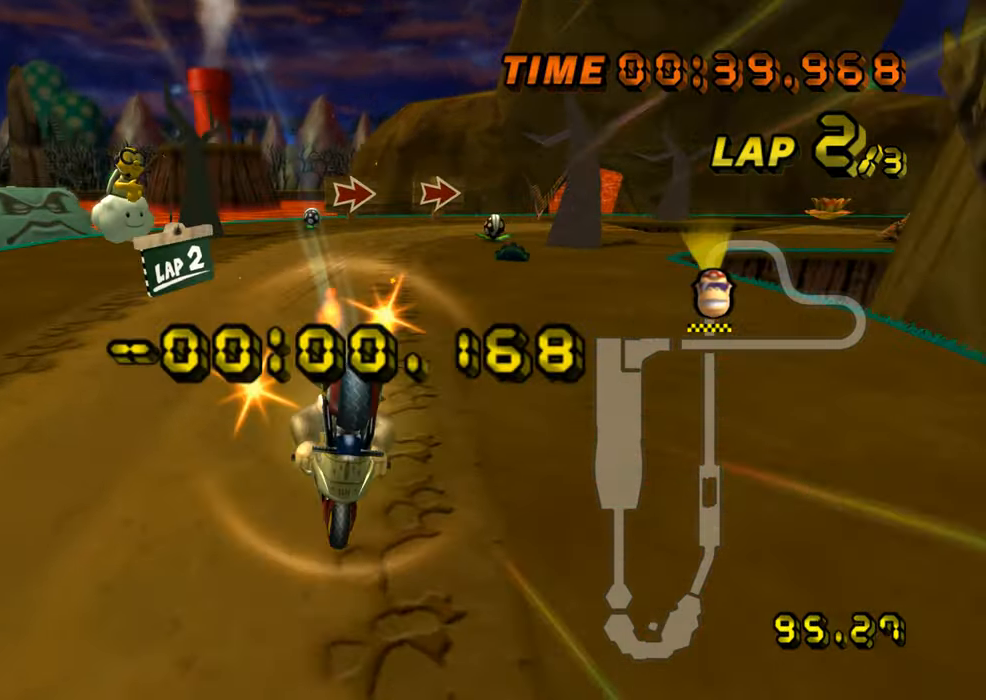
{"buttons": ["A", "R1"], "left_stick": "up-left", "events": [[400, "left_stick", "up-left"]]}
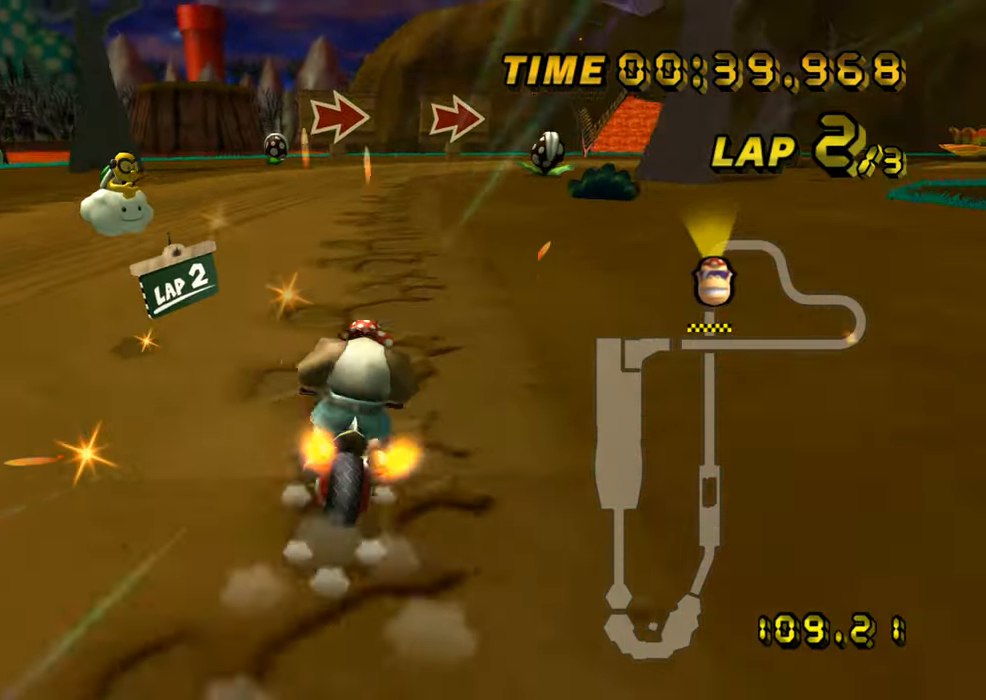
{"buttons": ["A", "R1"], "left_stick": "right", "events": [[267, "left_stick", "right"]]}
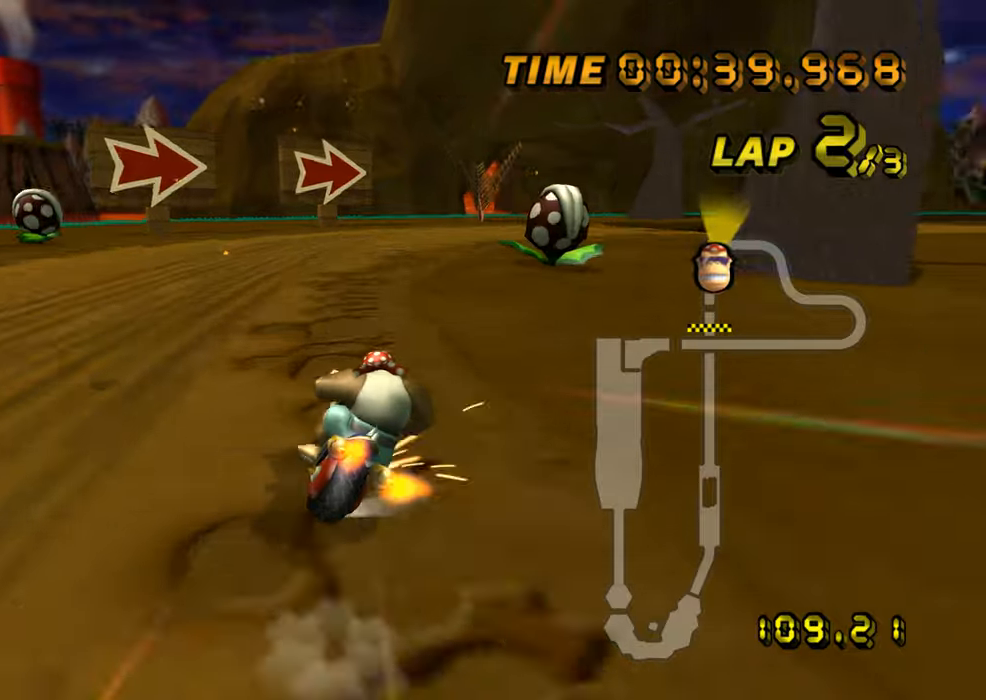
{"buttons": ["A", "R1"], "left_stick": "right", "events": [[67, "left_stick", "center"], [117, "left_stick", "right"]]}